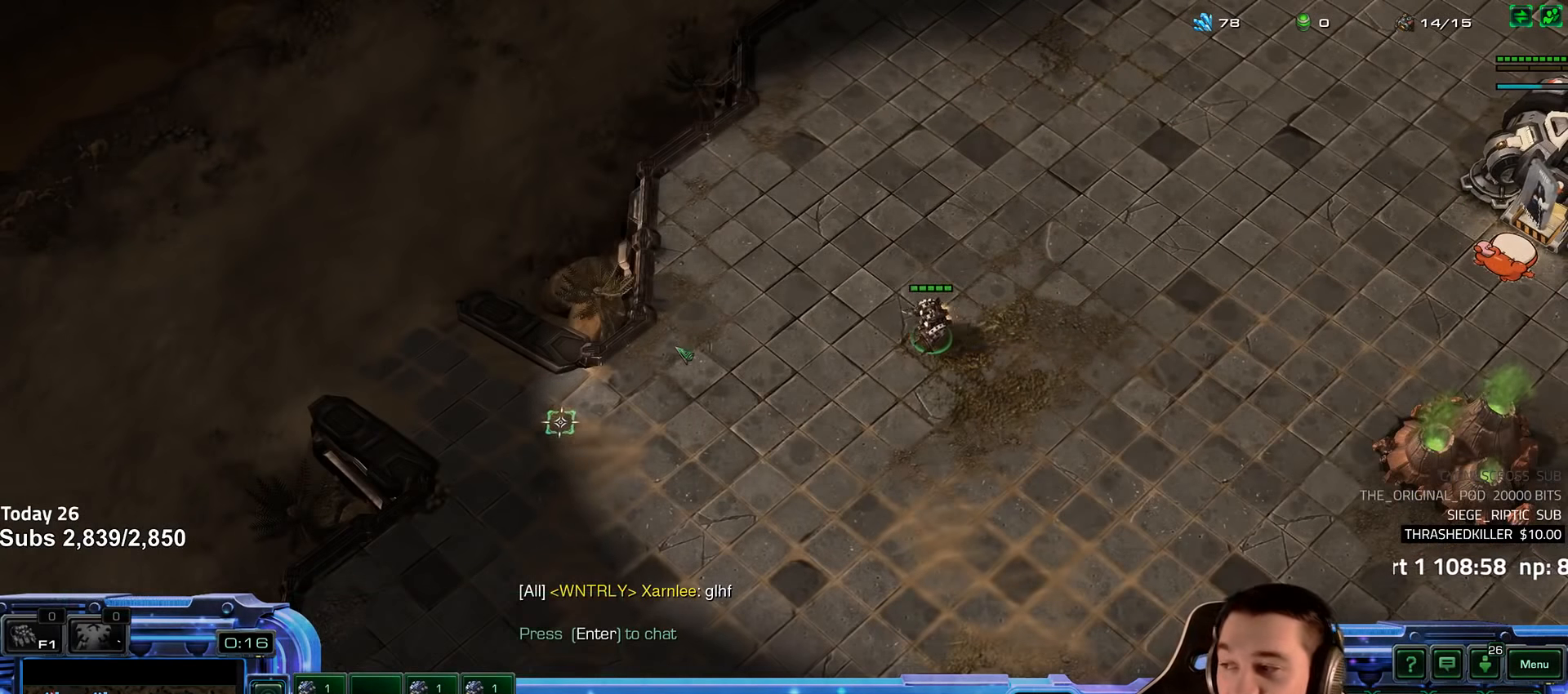
Gameplay with keyboard; each line is a JSON object with the keys held at the frame after it. "events" lists presses ("down") and releases ("up") of "1", "2", "3", "4", "5", "6", "a", "alt", "b", "c", "caps_lock", "ctrl", "d", "e", "escape", "f", "f1", "f2", "f3", "f4", "f5", "f6", "g", "q", "r", "s", "shift", "space", "super", "t", "tab", "tilde", "v", "w", "x" and "z" between this image and that frame as [ms after this image, input, new state], when the widget could be followed in between. No other keys are recorded. Mouse input is not recorded.
{"keys": [], "events": [[100, "shift", "down"], [217, "shift", "up"]]}
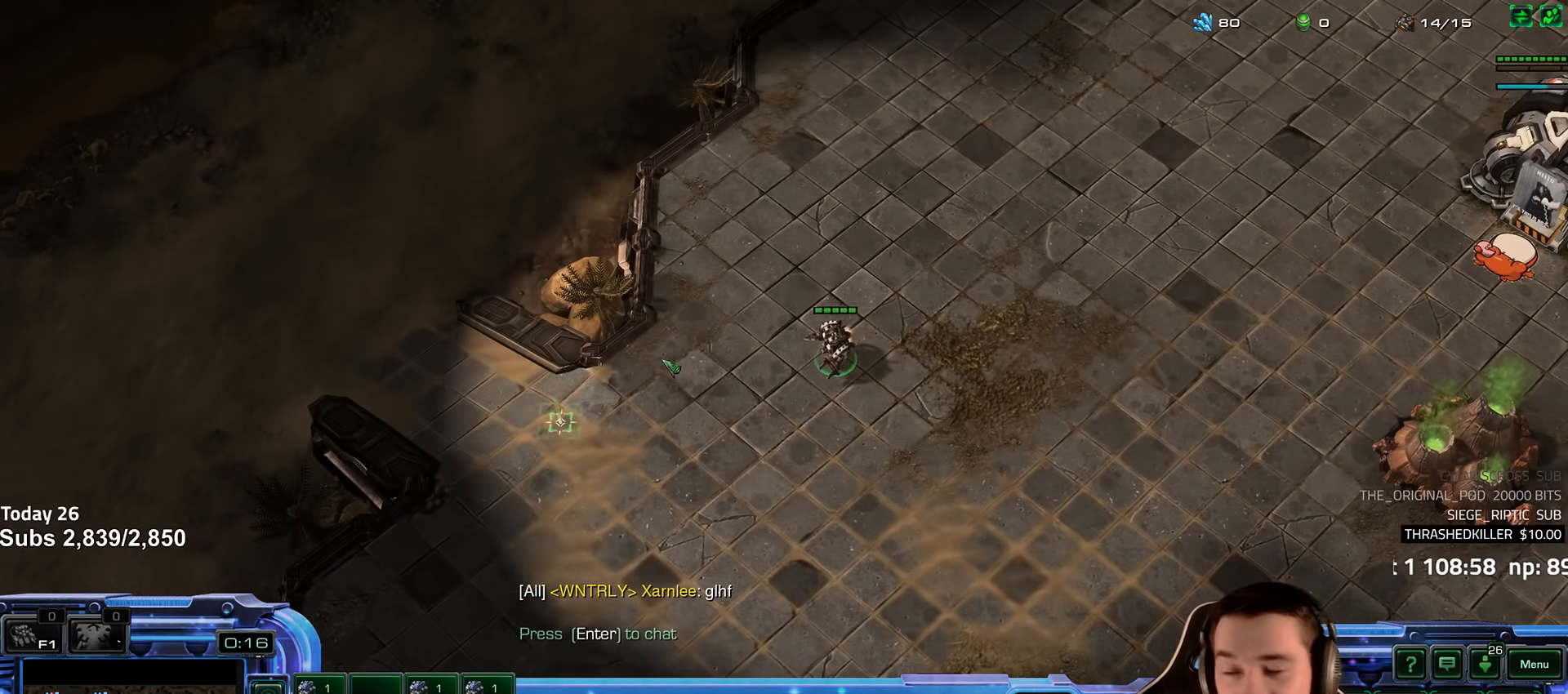
{"keys": [], "events": []}
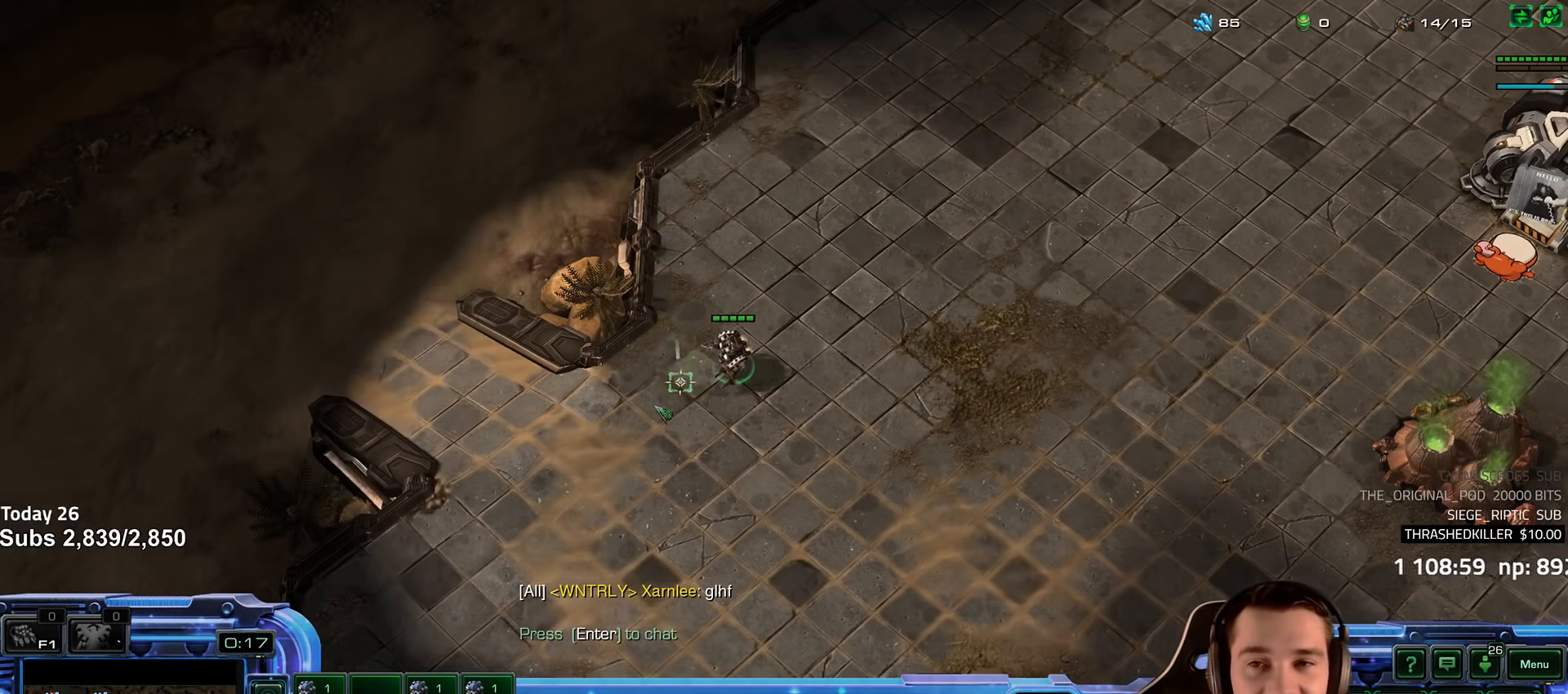
{"keys": ["b", "s"], "events": [[150, "b", "down"], [217, "s", "down"], [267, "b", "up"], [334, "s", "up"], [434, "b", "down"], [434, "s", "down"]]}
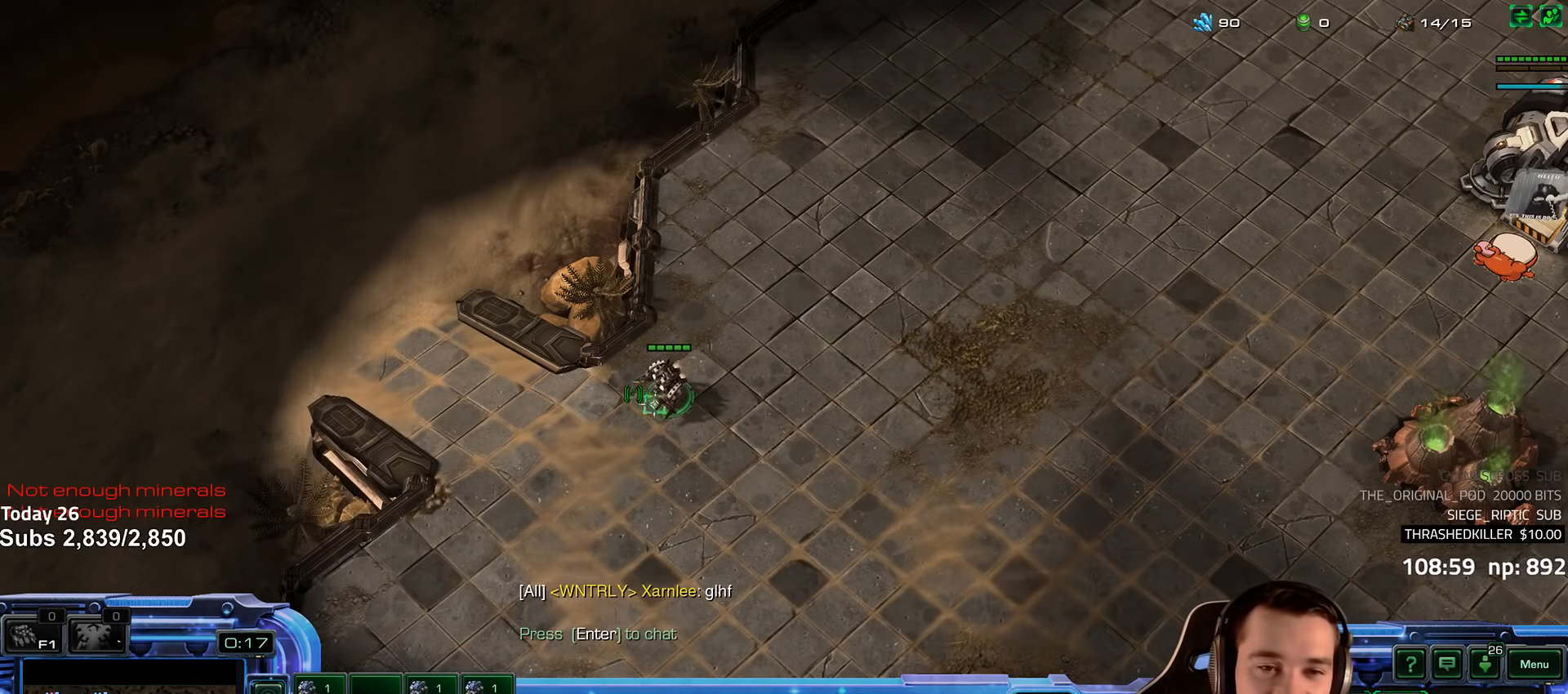
{"keys": [], "events": [[34, "s", "up"], [50, "b", "up"], [117, "s", "down"], [134, "b", "down"], [217, "s", "up"], [234, "b", "up"], [267, "s", "down"], [300, "b", "down"], [384, "b", "up"], [384, "s", "up"]]}
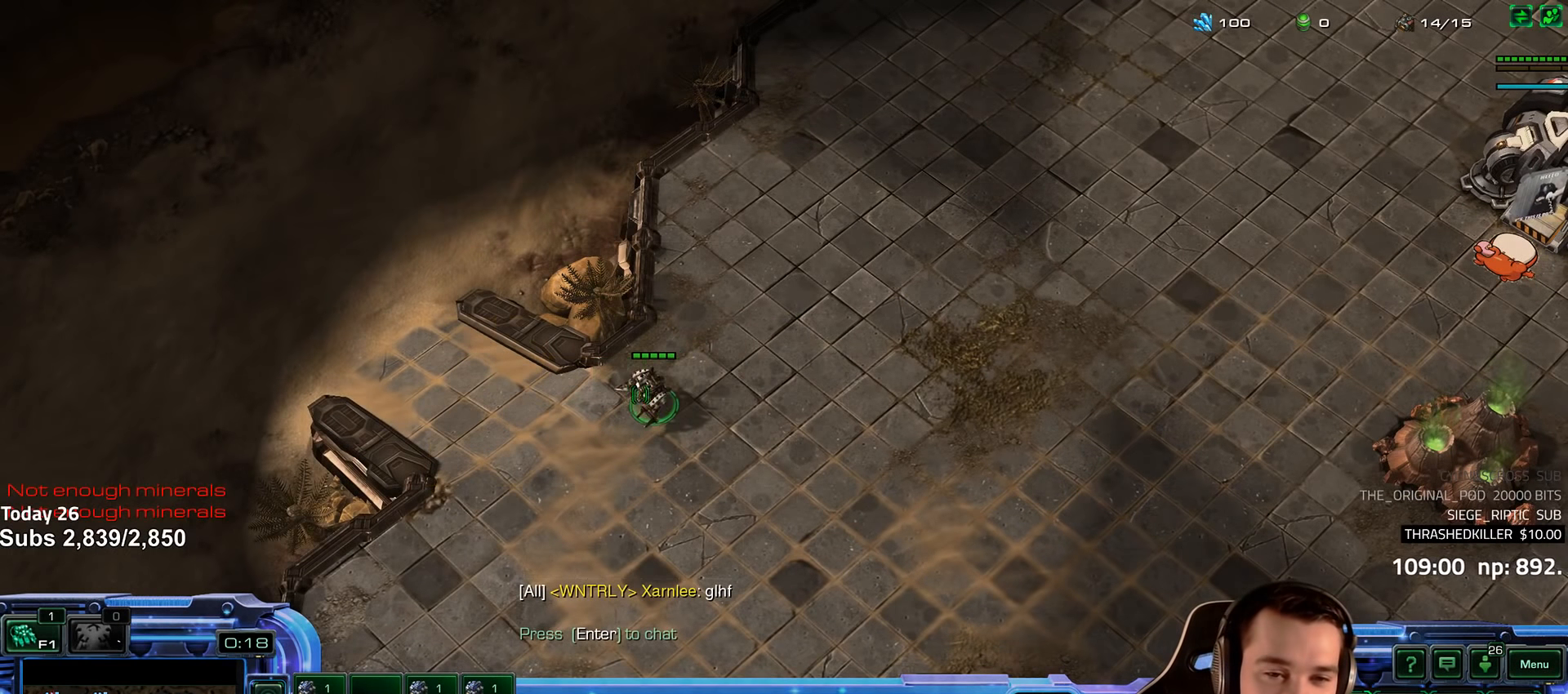
{"keys": [], "events": [[84, "shift", "down"], [200, "shift", "up"]]}
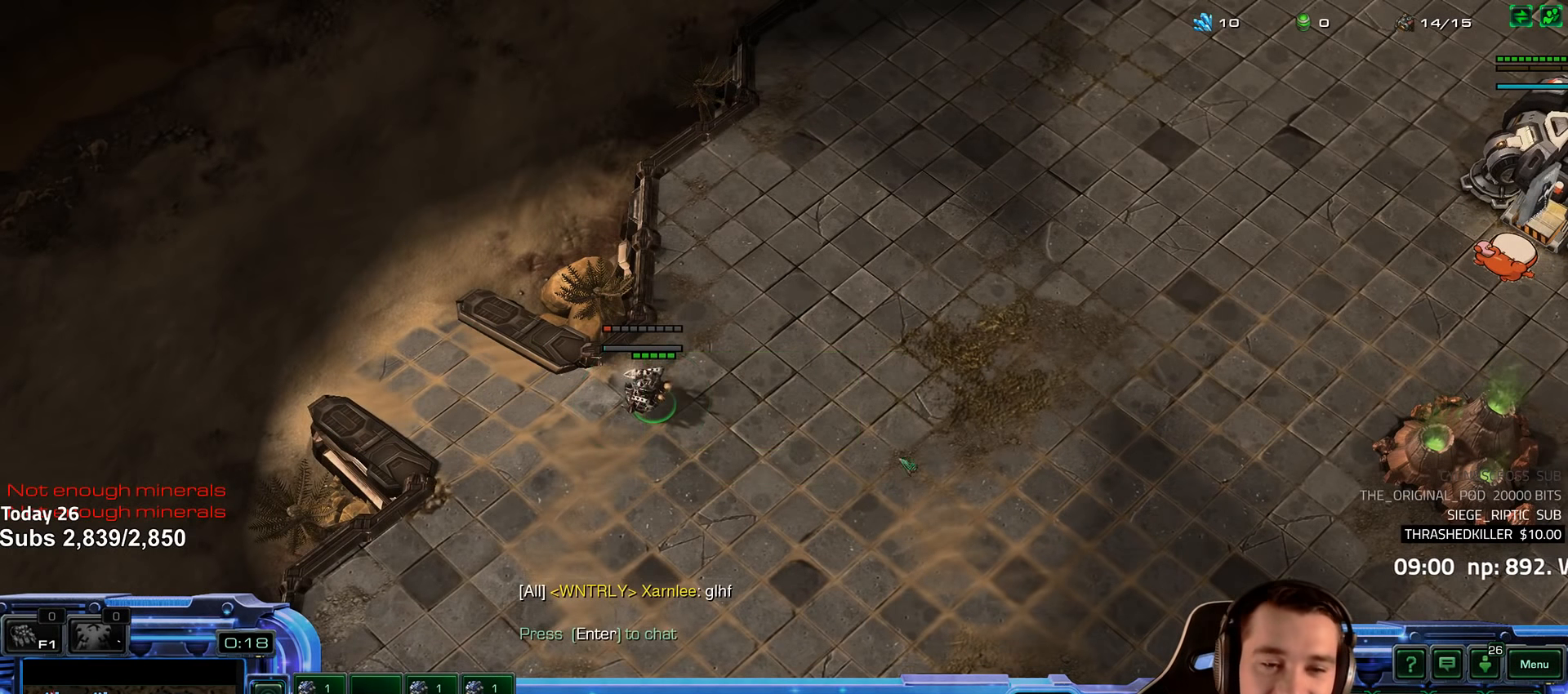
{"keys": ["4"], "events": [[17, "4", "down"], [67, "4", "up"], [184, "4", "down"], [234, "4", "up"], [267, "1", "down"], [334, "4", "down"], [384, "1", "up"], [384, "4", "up"], [467, "4", "down"]]}
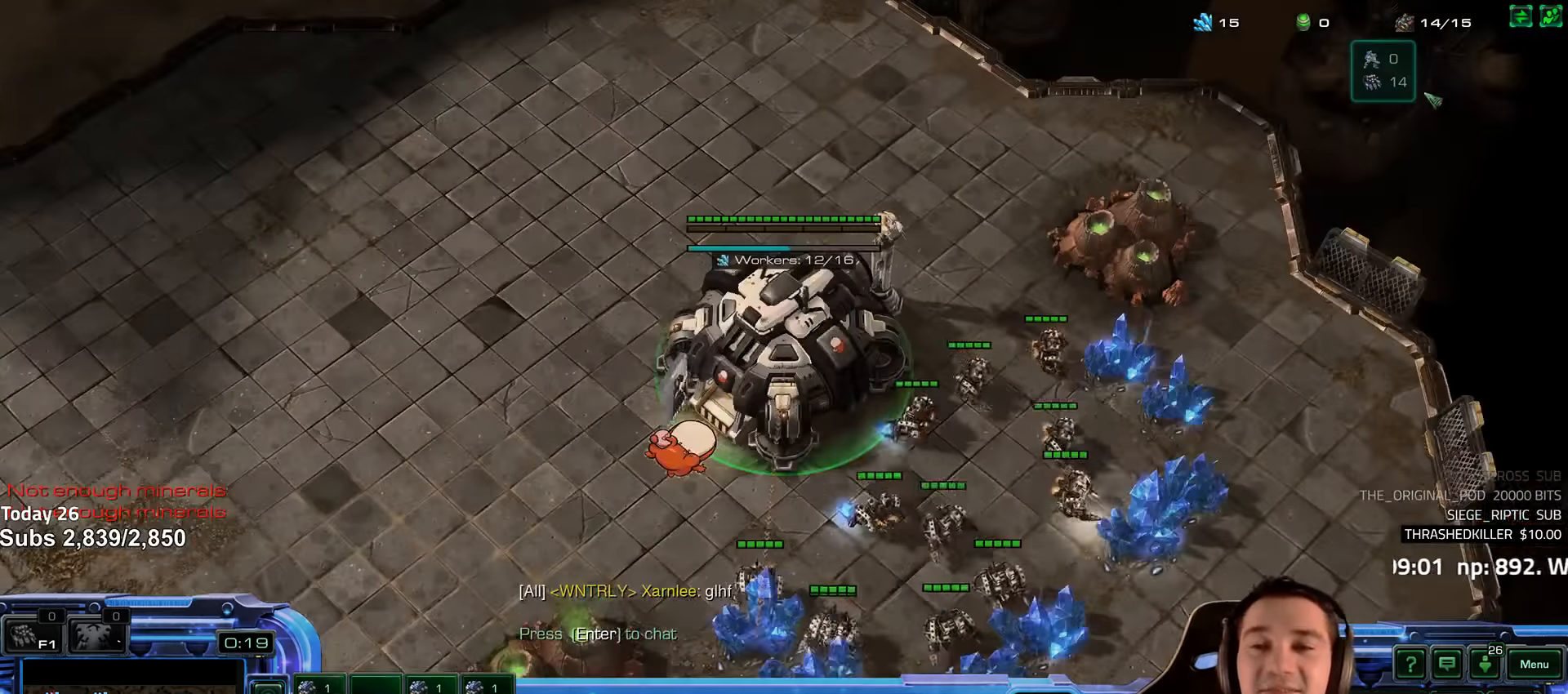
{"keys": [], "events": [[16, "4", "up"], [50, "1", "down"], [66, "2", "down"], [100, "2", "up"], [100, "4", "down"], [166, "1", "up"], [166, "4", "up"], [250, "4", "down"], [300, "4", "up"], [350, "1", "down"], [366, "2", "down"], [400, "2", "up"], [416, "4", "down"], [450, "1", "up"], [483, "4", "up"]]}
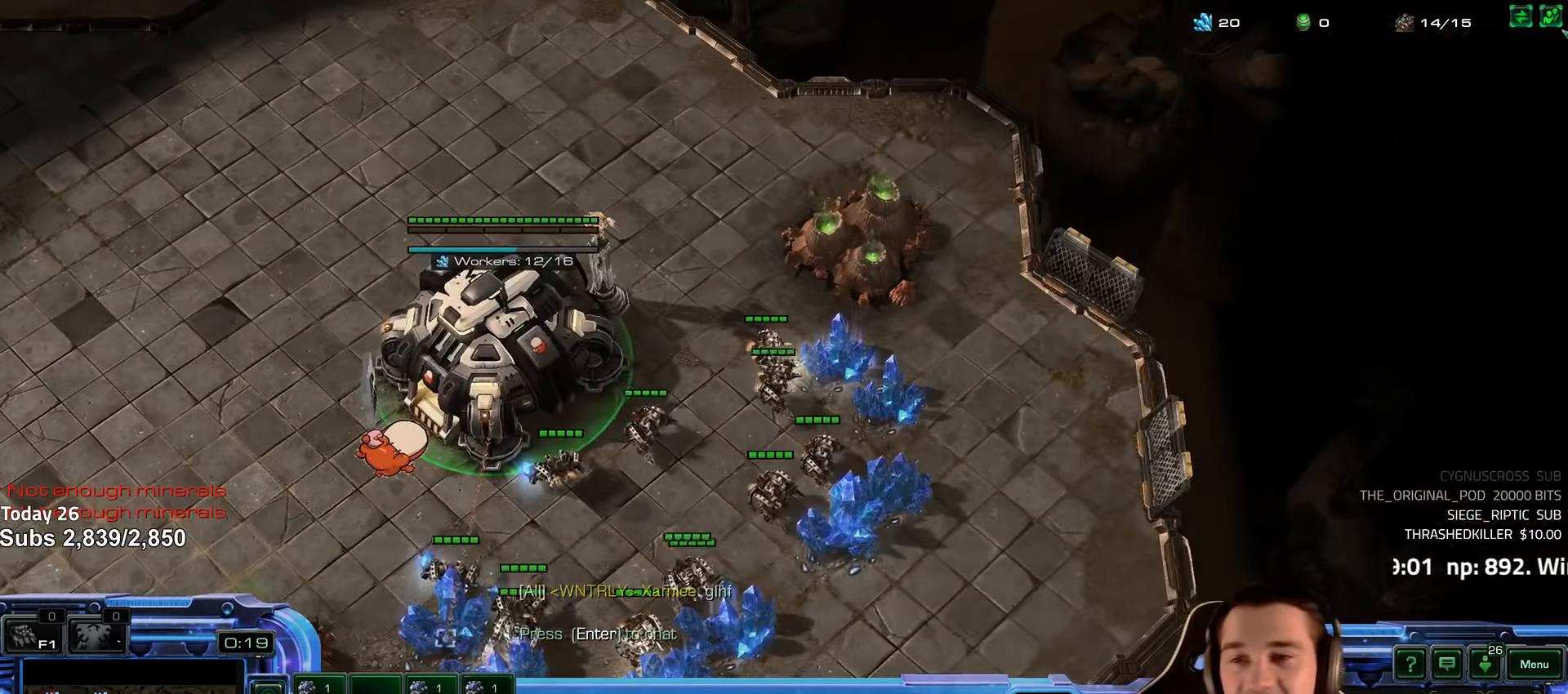
{"keys": [], "events": [[100, "4", "down"], [116, "4", "up"]]}
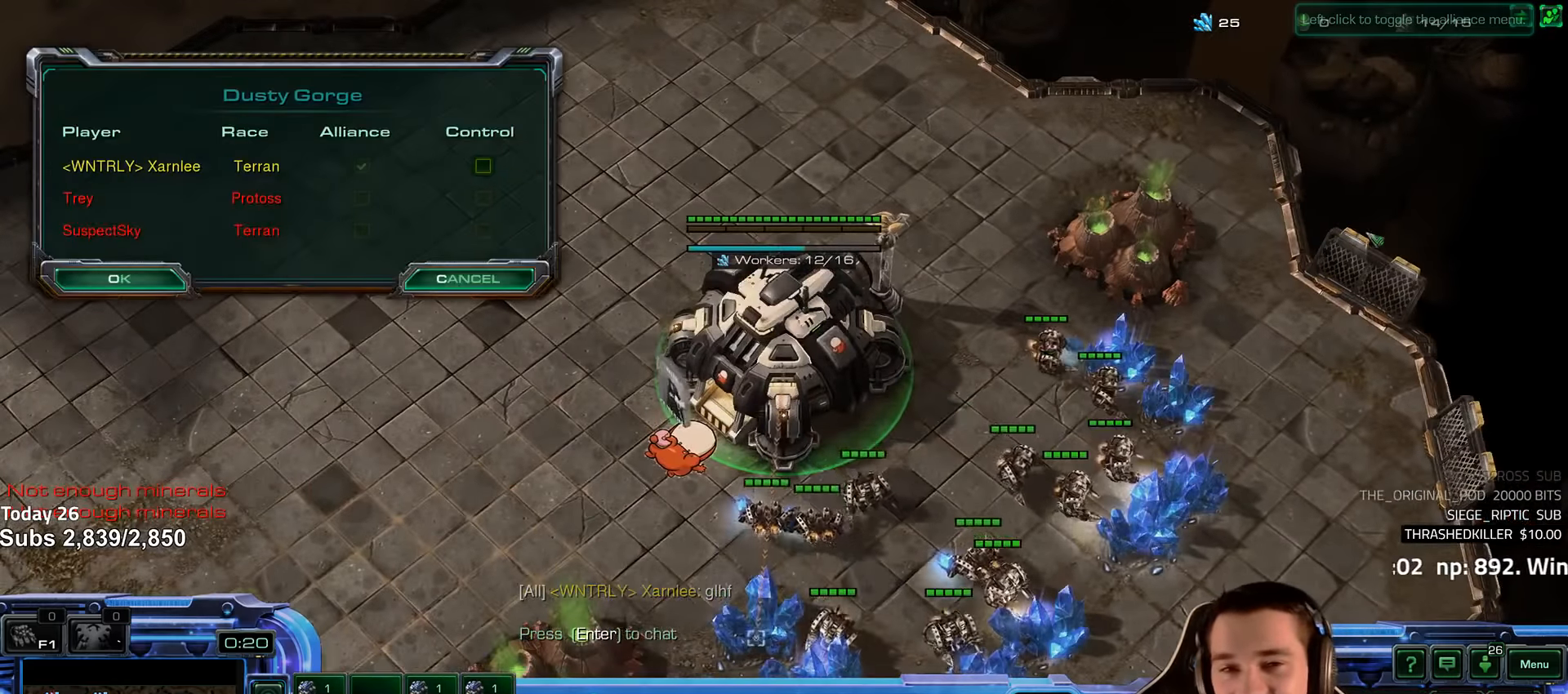
{"keys": [], "events": [[166, "c", "down"], [233, "c", "up"], [416, "4", "down"], [450, "4", "up"]]}
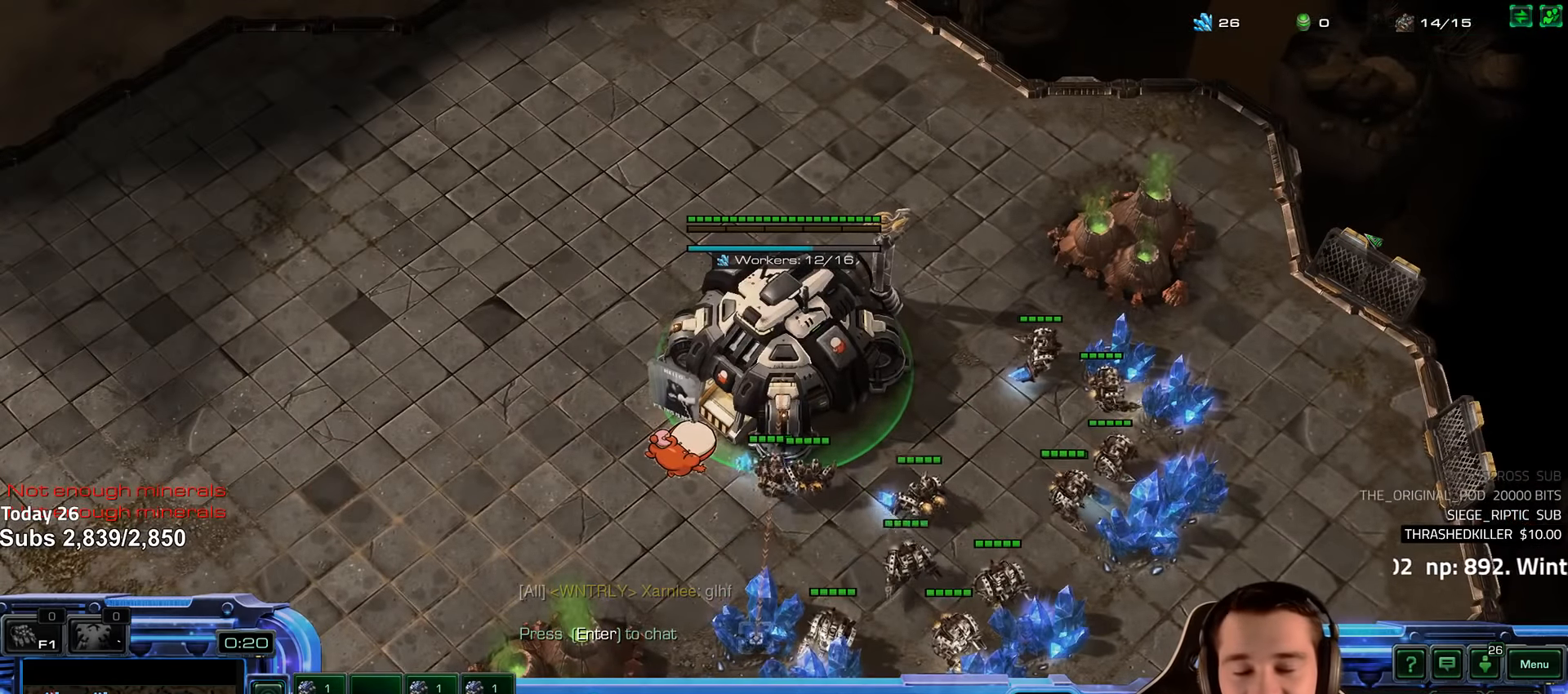
{"keys": ["4"], "events": [[100, "4", "down"], [166, "4", "up"], [283, "4", "down"], [333, "4", "up"], [450, "4", "down"]]}
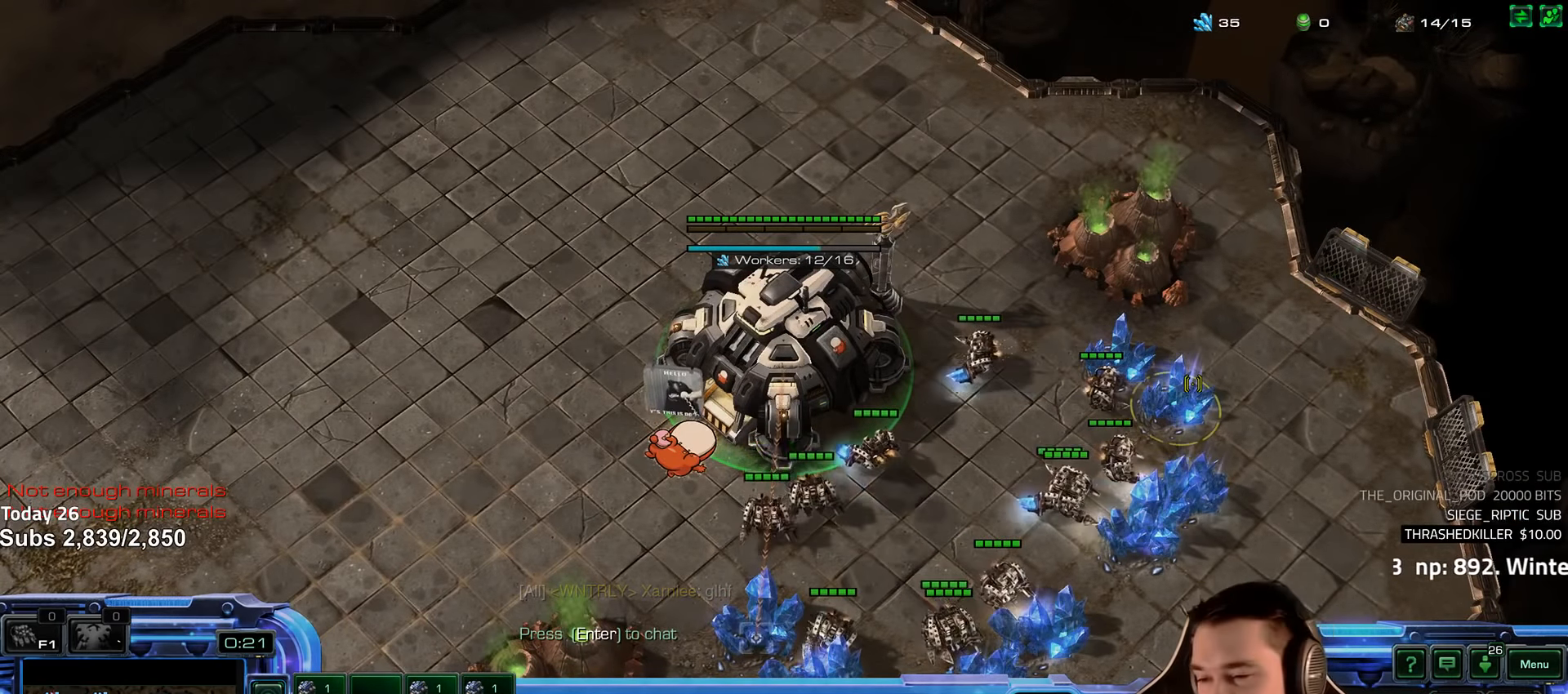
{"keys": [], "events": [[16, "4", "up"], [116, "4", "down"], [166, "4", "up"], [250, "1", "down"], [283, "2", "down"], [300, "2", "up"], [300, "3", "down"], [316, "3", "up"], [316, "4", "down"], [333, "4", "up"], [350, "1", "up"], [450, "4", "down"], [500, "4", "up"]]}
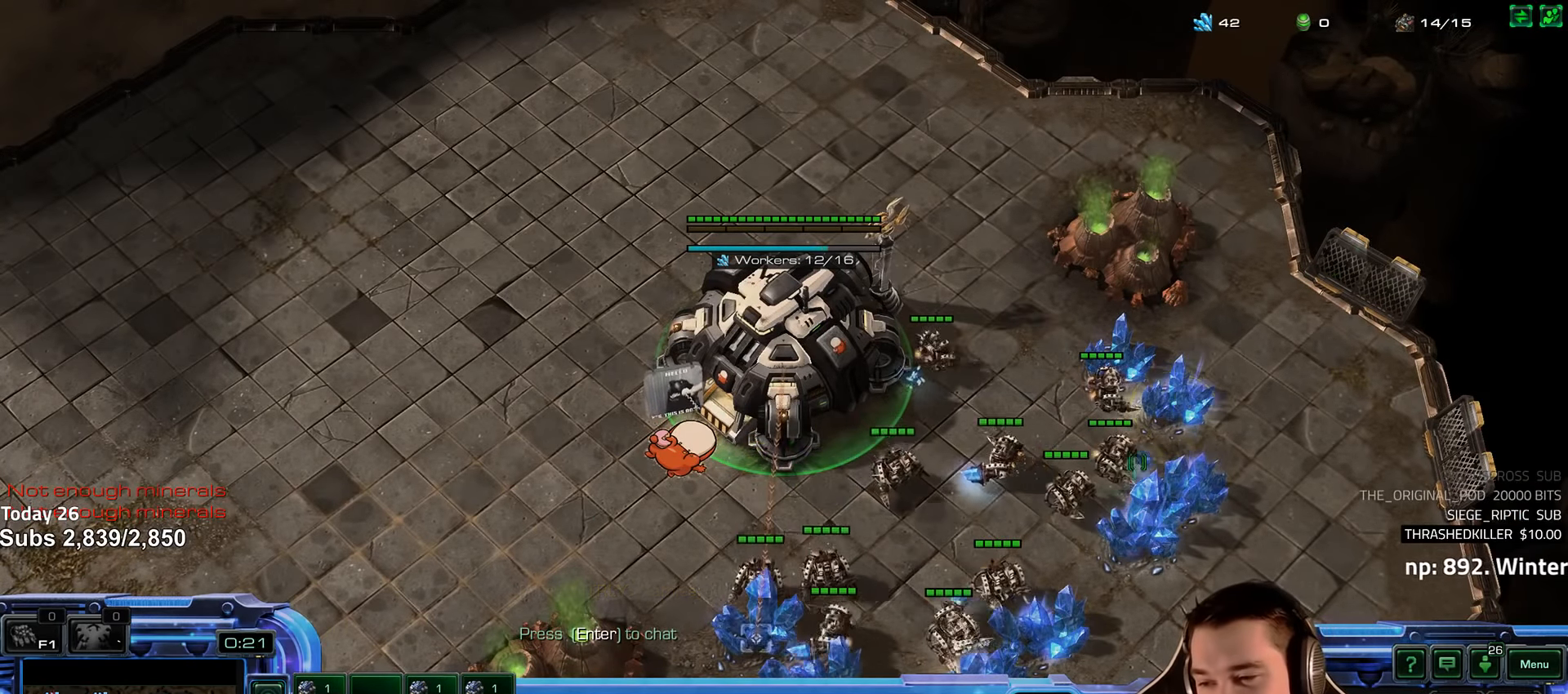
{"keys": ["4"], "events": [[50, "1", "down"], [150, "4", "down"], [166, "1", "up"], [183, "4", "up"], [283, "4", "down"], [333, "4", "up"], [483, "4", "down"]]}
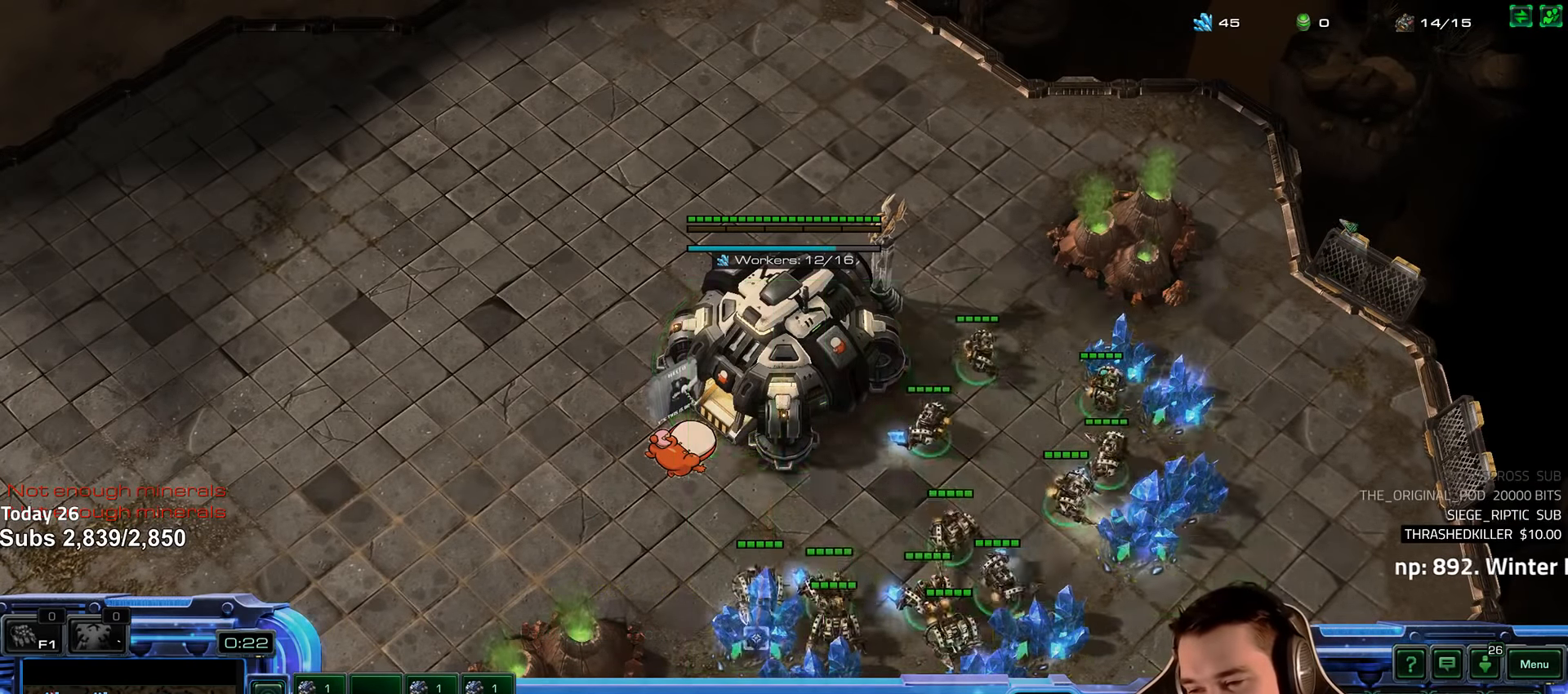
{"keys": [], "events": [[16, "4", "up"], [116, "4", "down"], [183, "4", "up"], [233, "1", "down"], [283, "4", "down"], [350, "1", "up"], [366, "4", "up"], [433, "4", "down"], [500, "4", "up"]]}
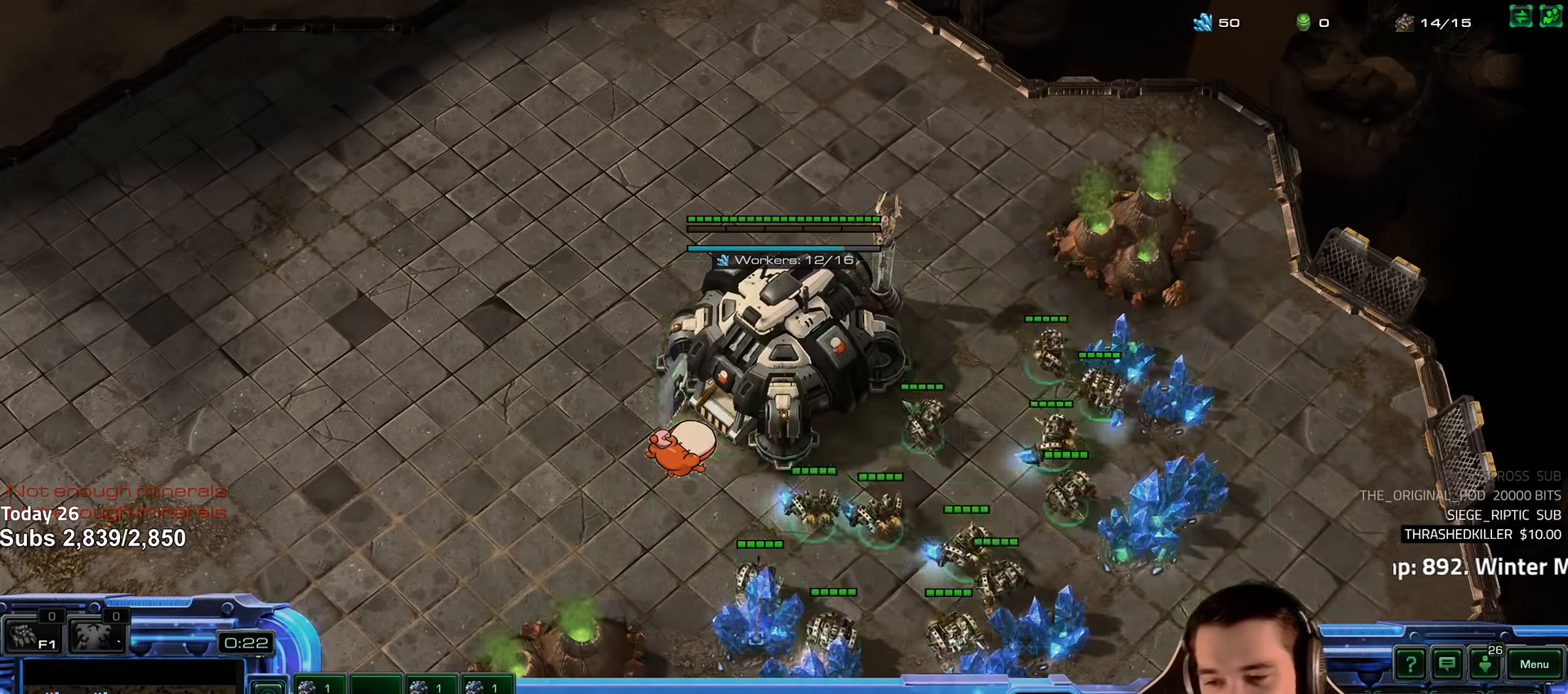
{"keys": [], "events": [[50, "1", "down"], [66, "2", "down"], [116, "2", "up"], [133, "4", "down"], [200, "1", "up"], [200, "4", "up"], [266, "4", "down"], [500, "4", "up"]]}
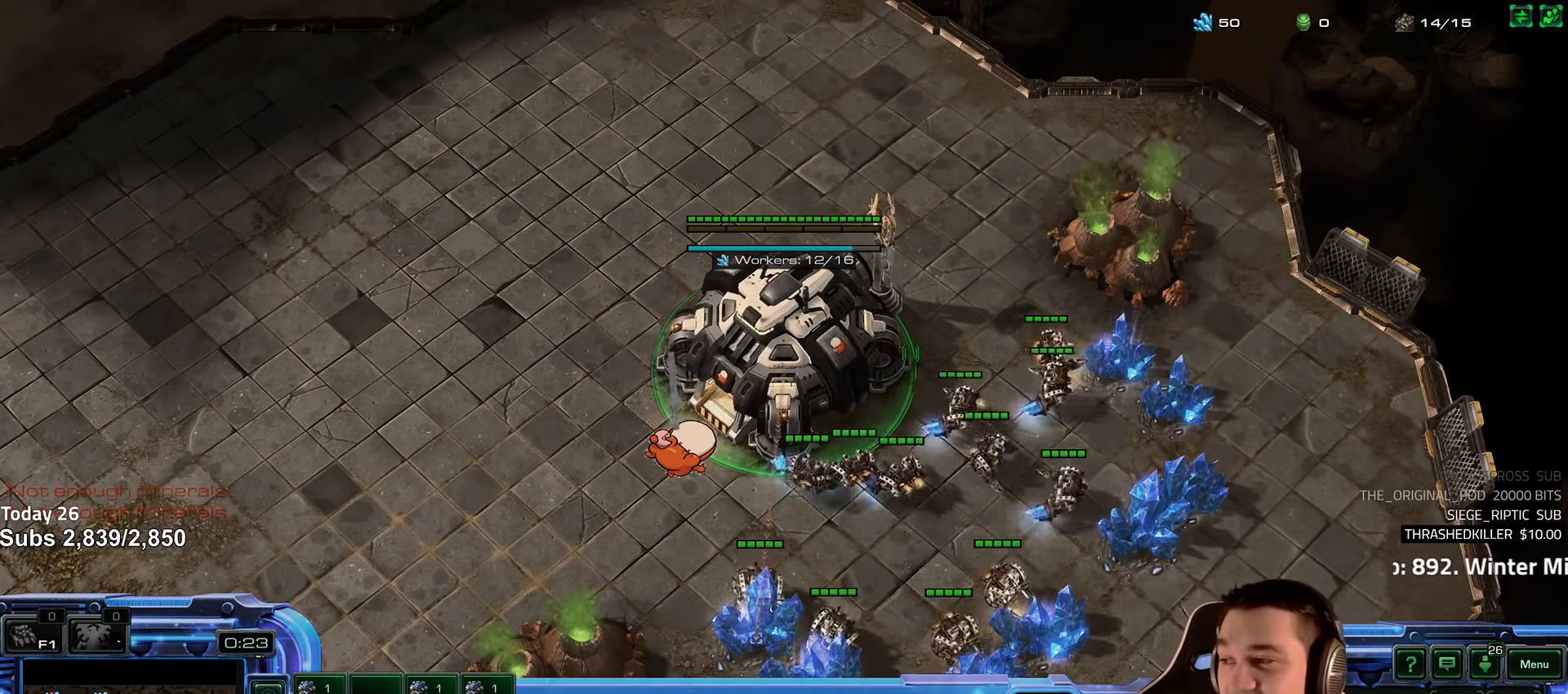
{"keys": ["s"], "events": [[66, "4", "down"], [200, "4", "up"], [233, "s", "down"], [400, "s", "up"], [416, "s", "down"]]}
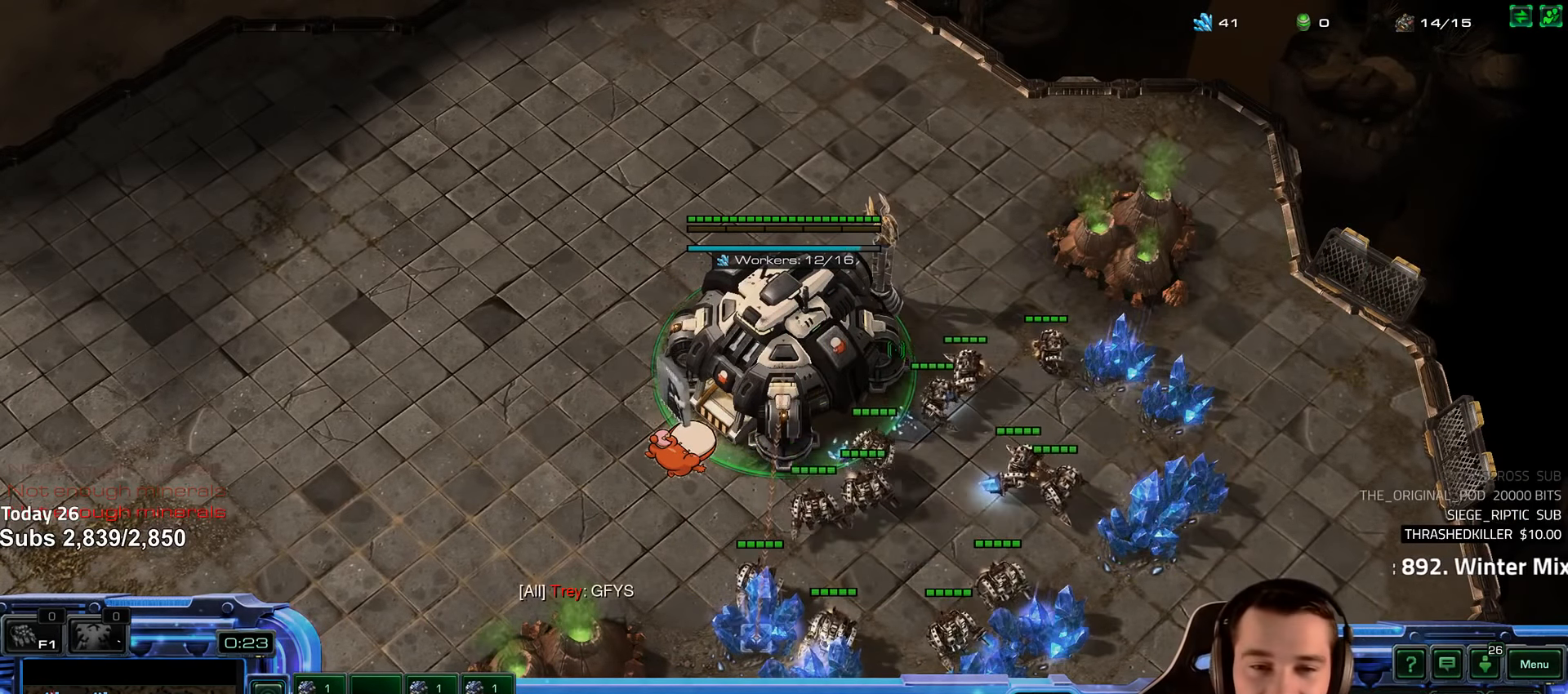
{"keys": [], "events": [[449, "s", "up"]]}
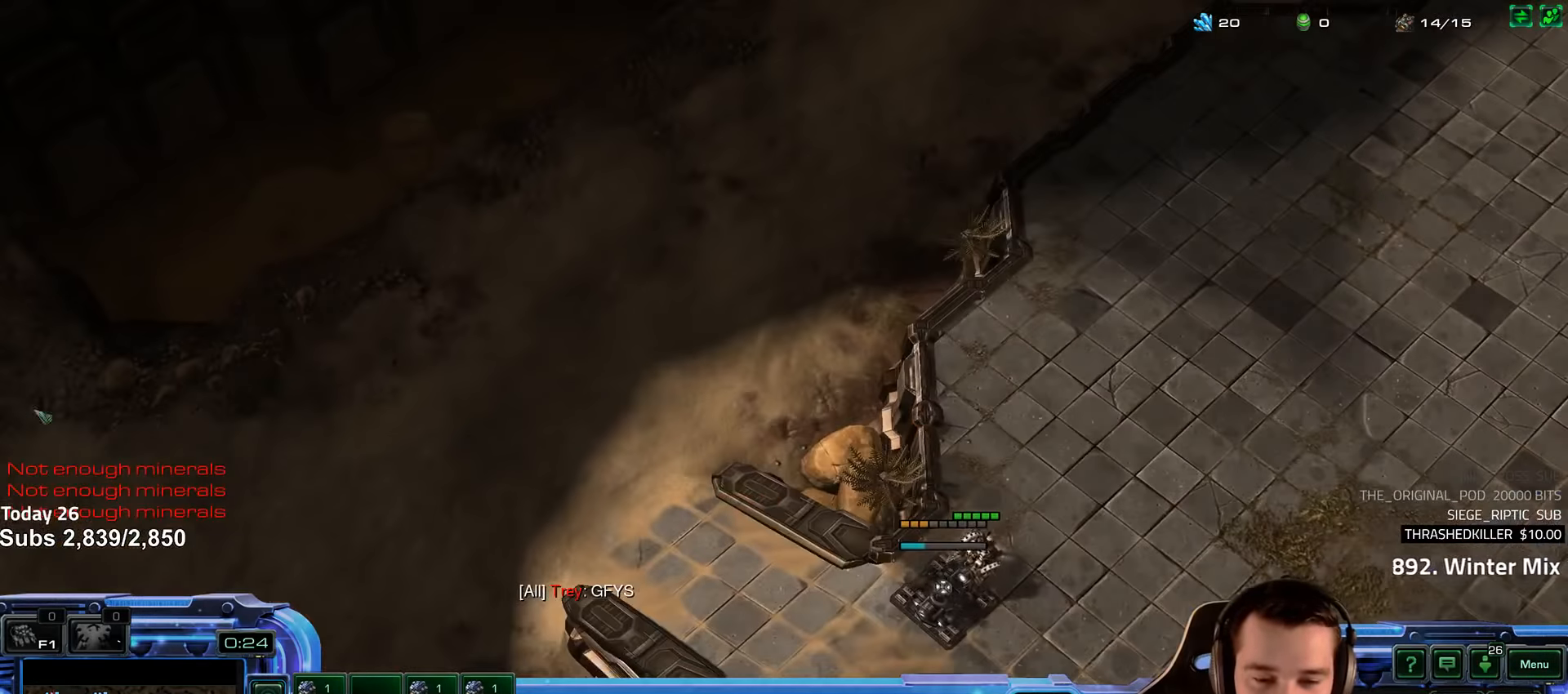
{"keys": [], "events": [[250, "4", "down"], [334, "4", "up"]]}
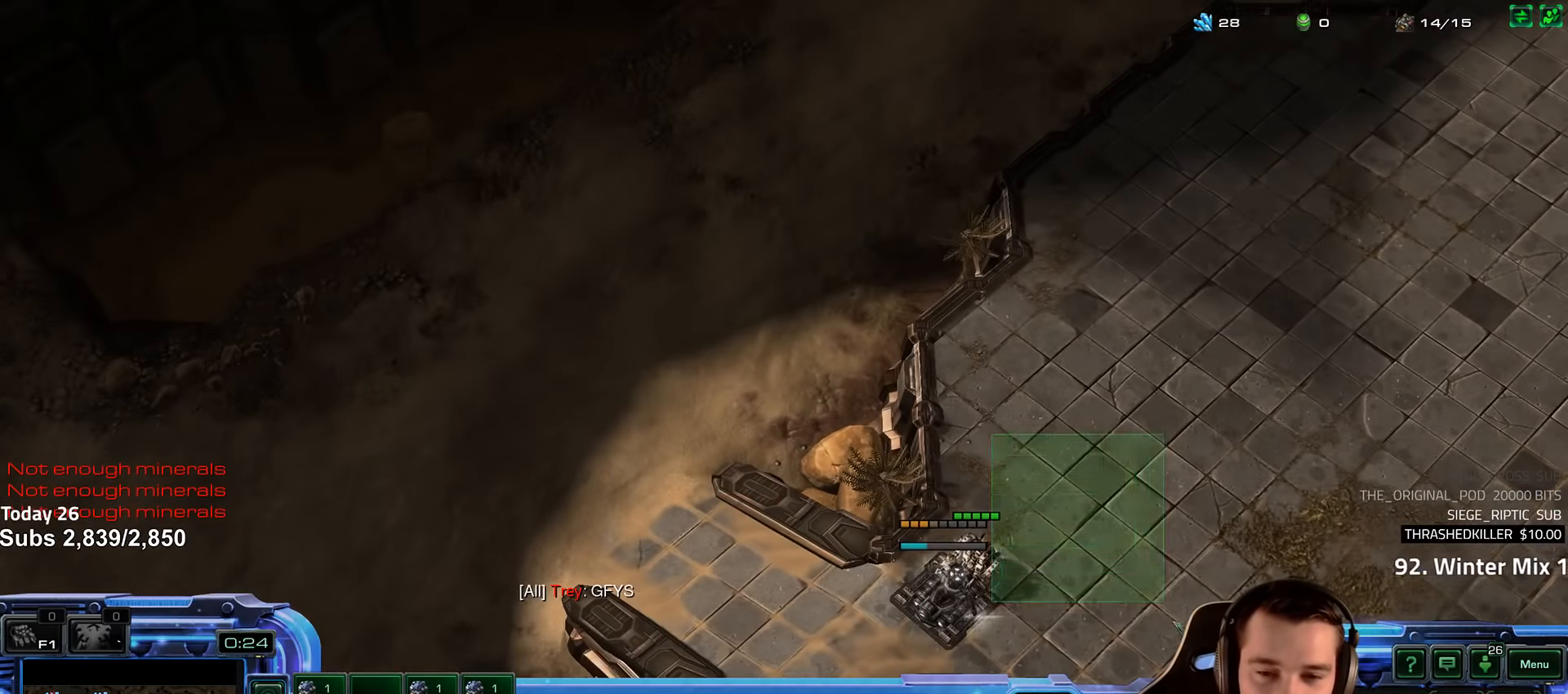
{"keys": [], "events": []}
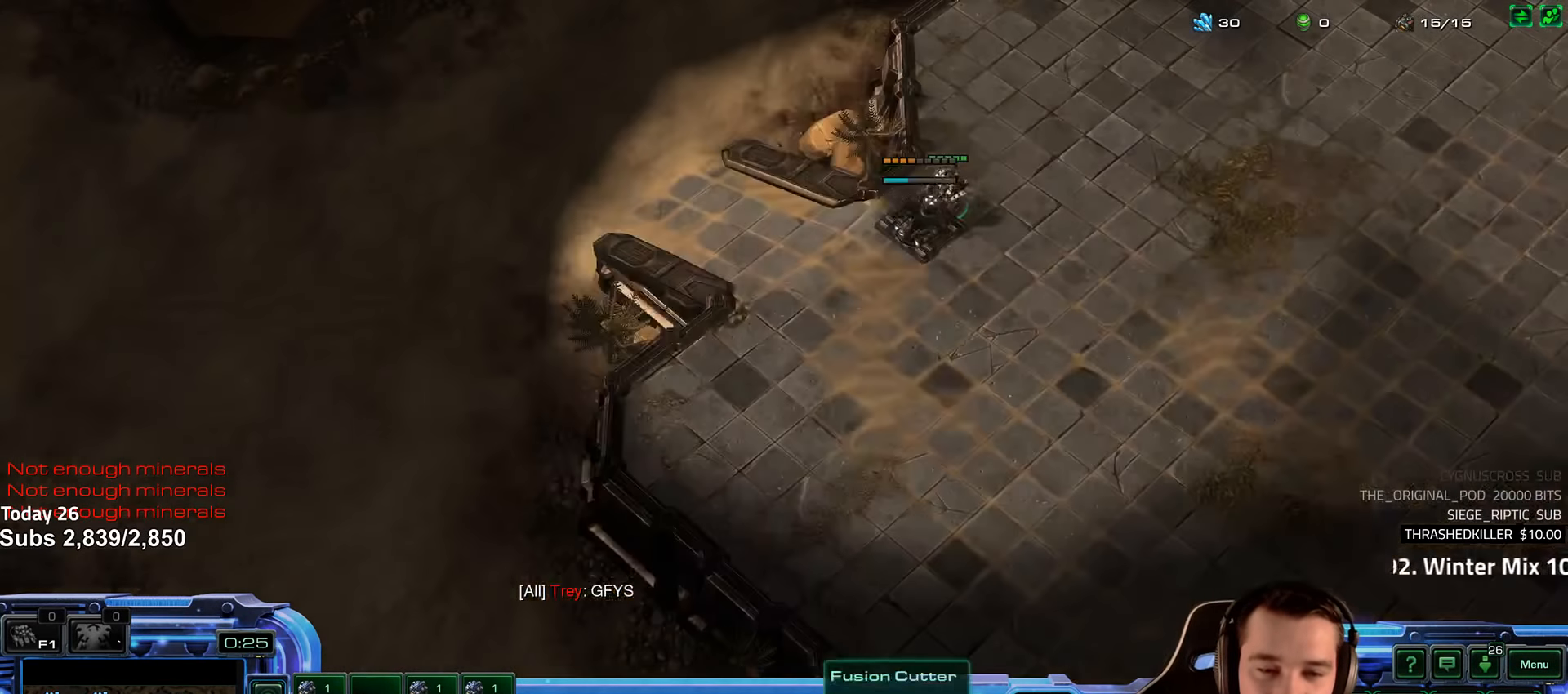
{"keys": [], "events": []}
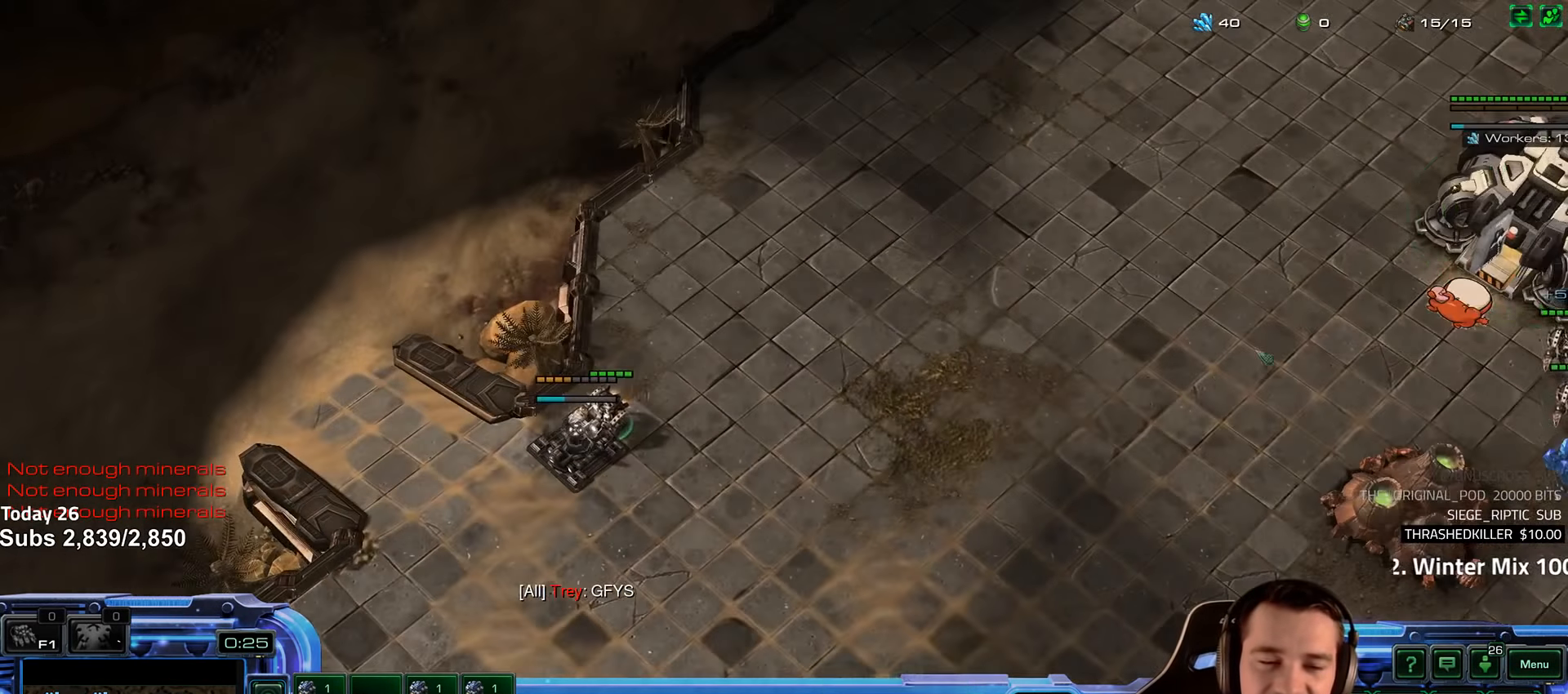
{"keys": ["4"], "events": [[50, "4", "down"], [150, "4", "up"], [250, "4", "down"], [367, "4", "up"], [500, "4", "down"]]}
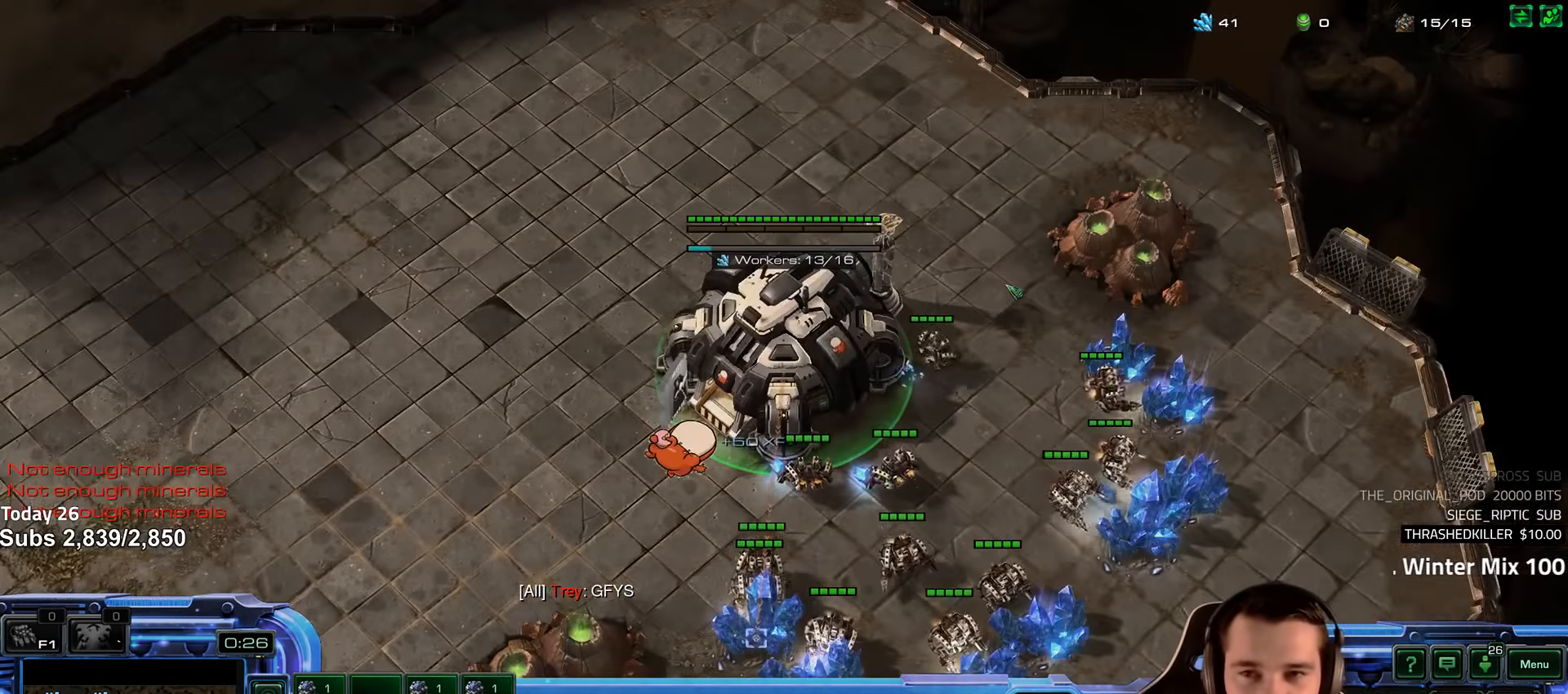
{"keys": [], "events": [[300, "4", "up"]]}
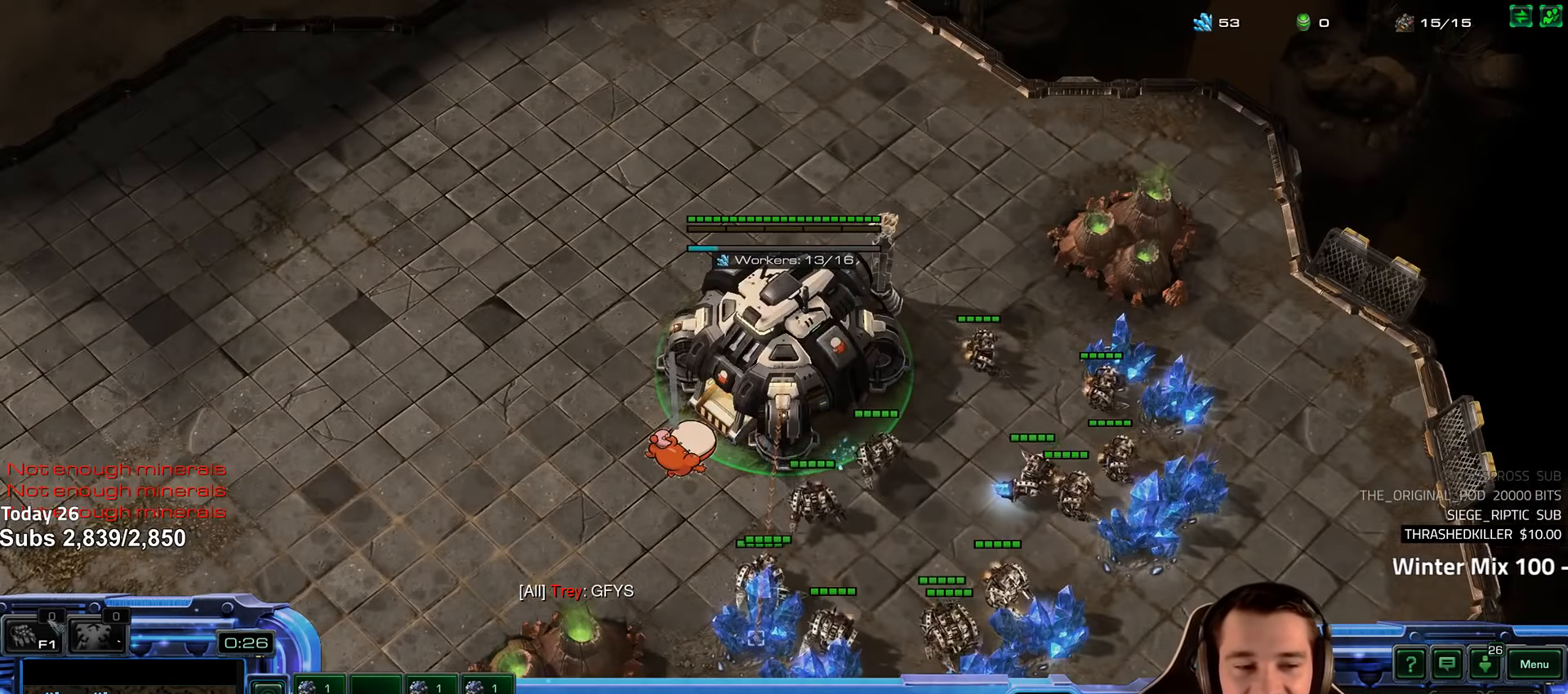
{"keys": [], "events": []}
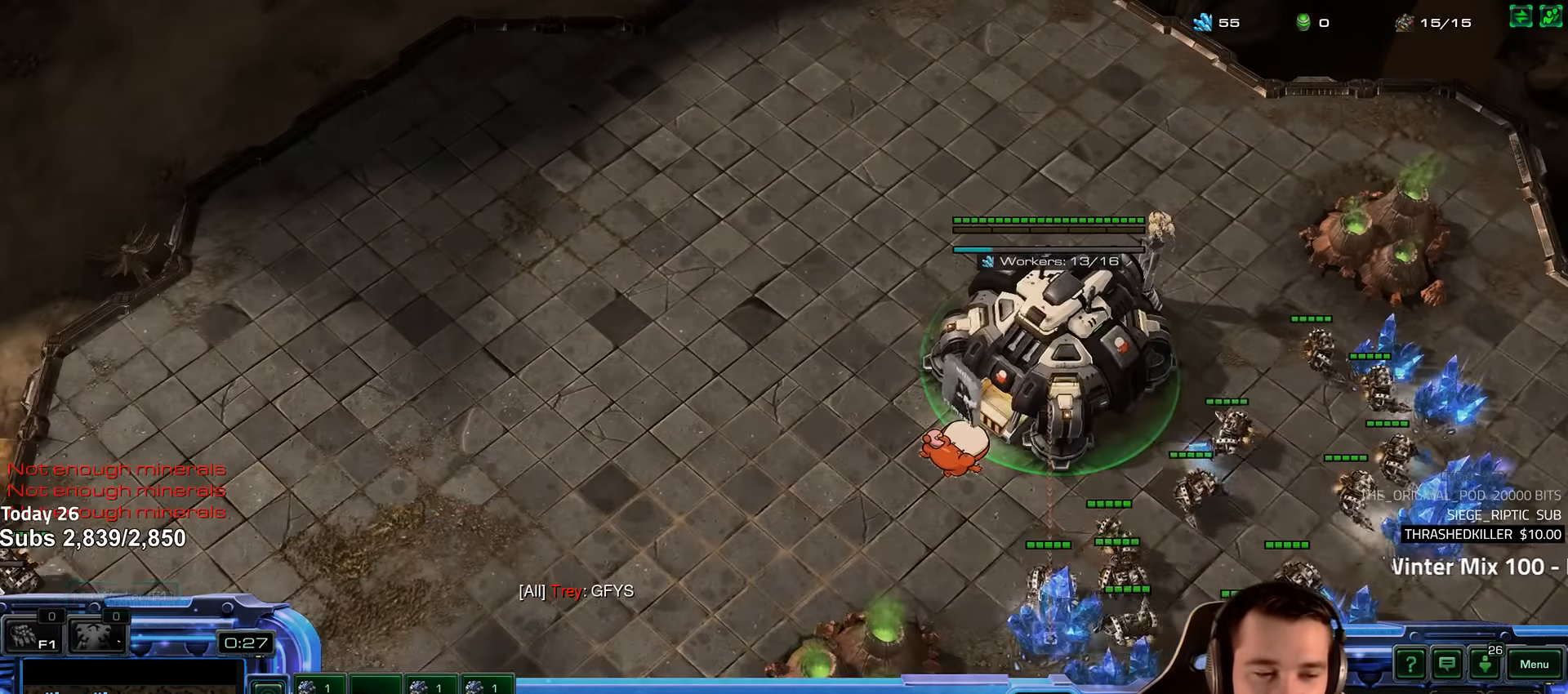
{"keys": [], "events": []}
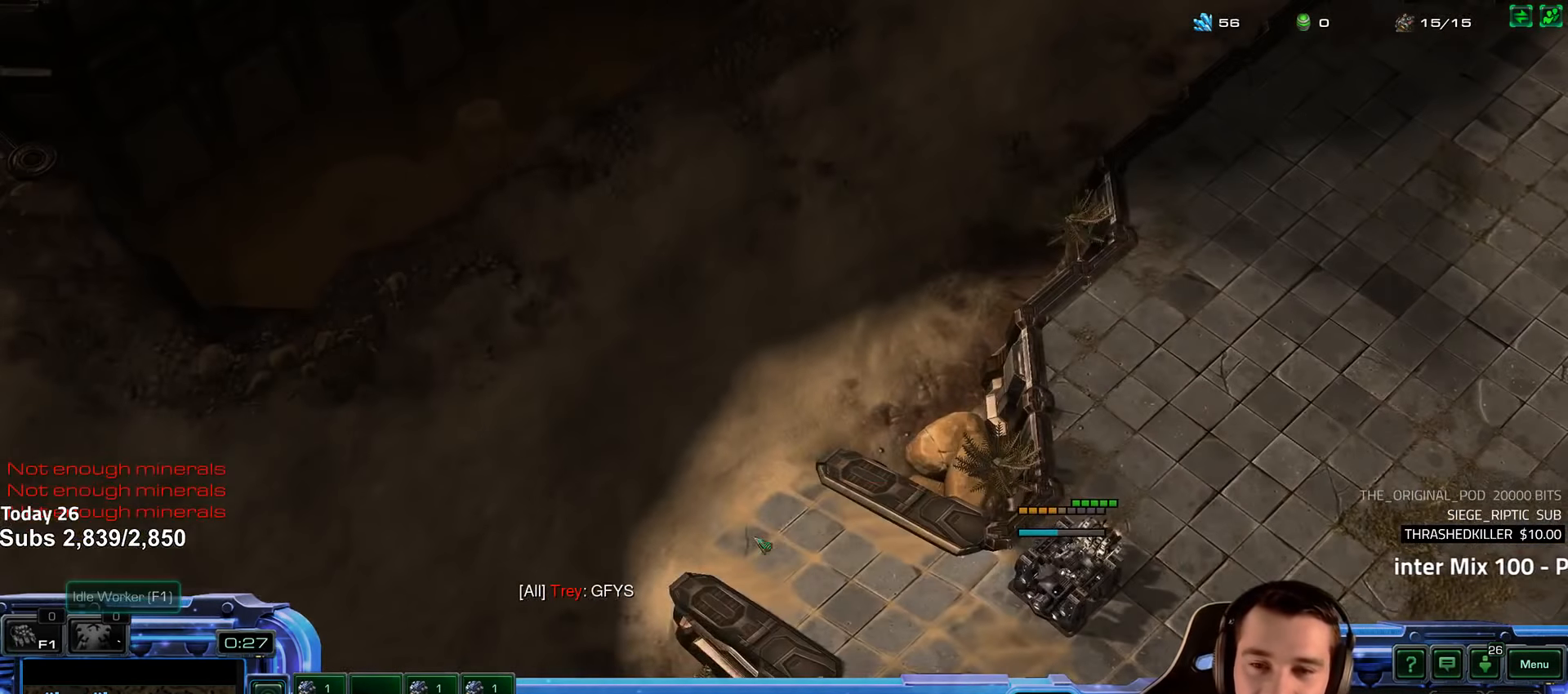
{"keys": [], "events": []}
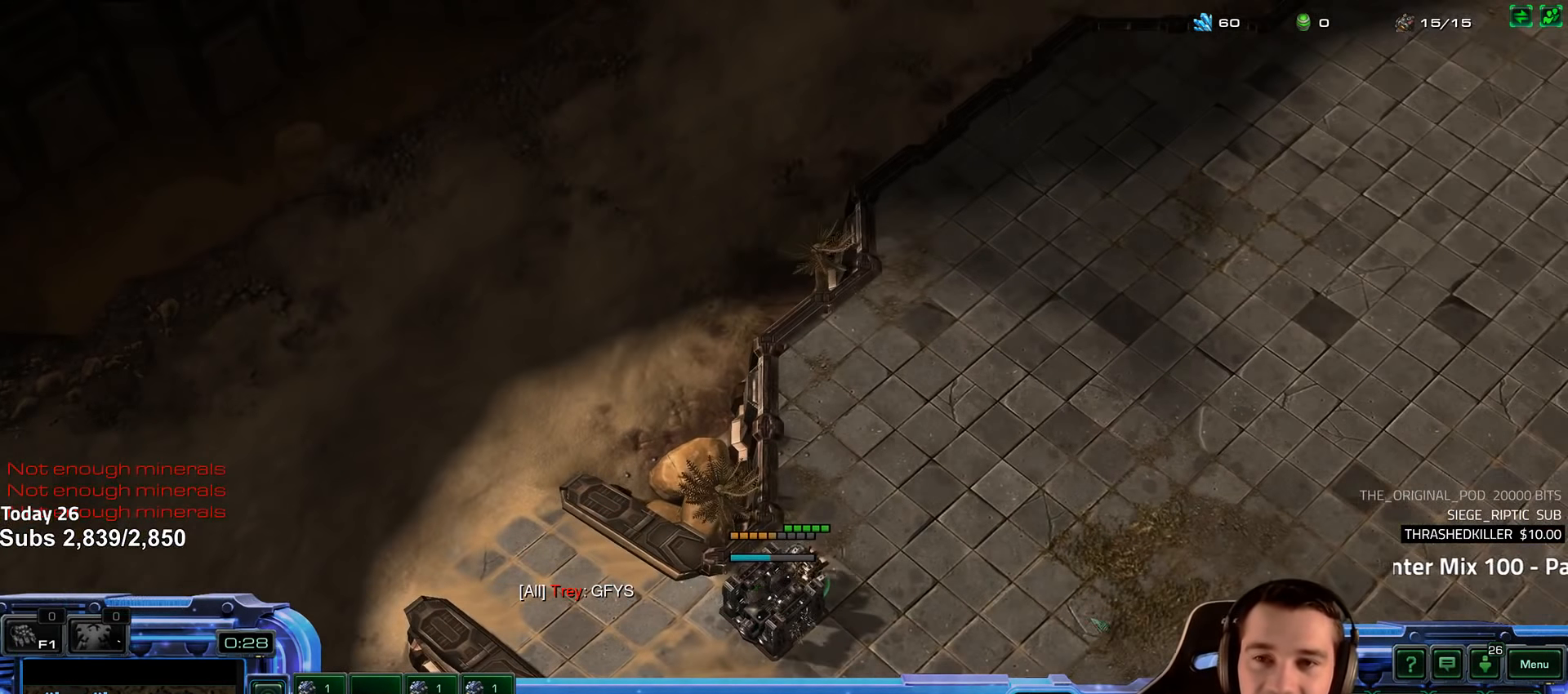
{"keys": ["4"], "events": [[417, "4", "down"]]}